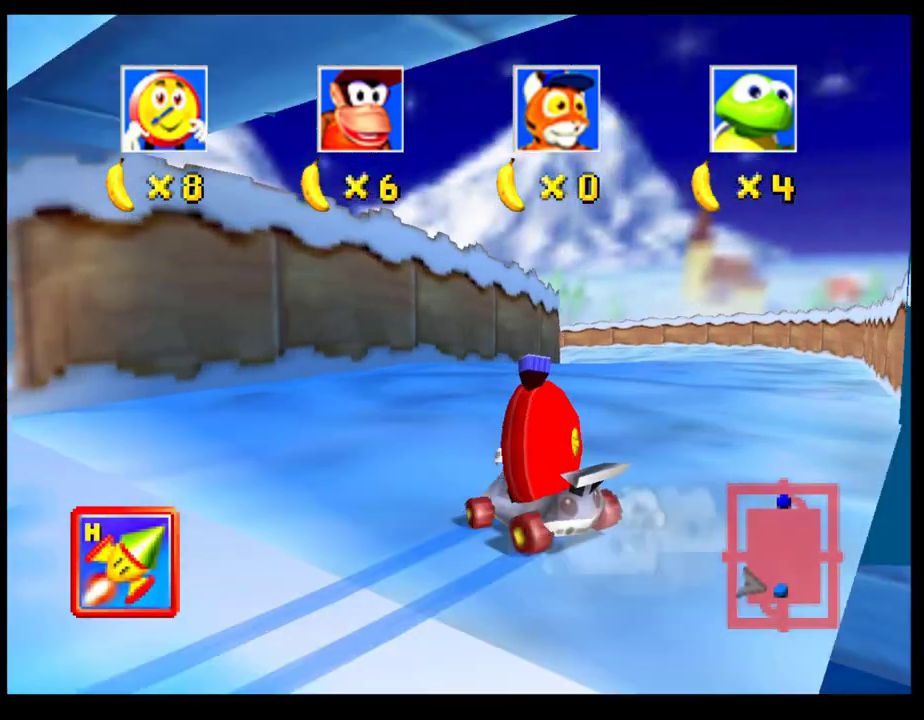
Gameplay with a controller (PlayStation layout); each line is a JSON object with the inputs held at the frame after it. "events" lists button and stick changes between this image and that frame as [ms after this image, input, new state], when the widget could be followed in between. Not read: R3 right_stick.
{"buttons": ["CROSS", "R1"], "left_stick": "left", "events": [[67, "left_stick", "left"], [200, "left_stick", "center"], [350, "left_stick", "left"]]}
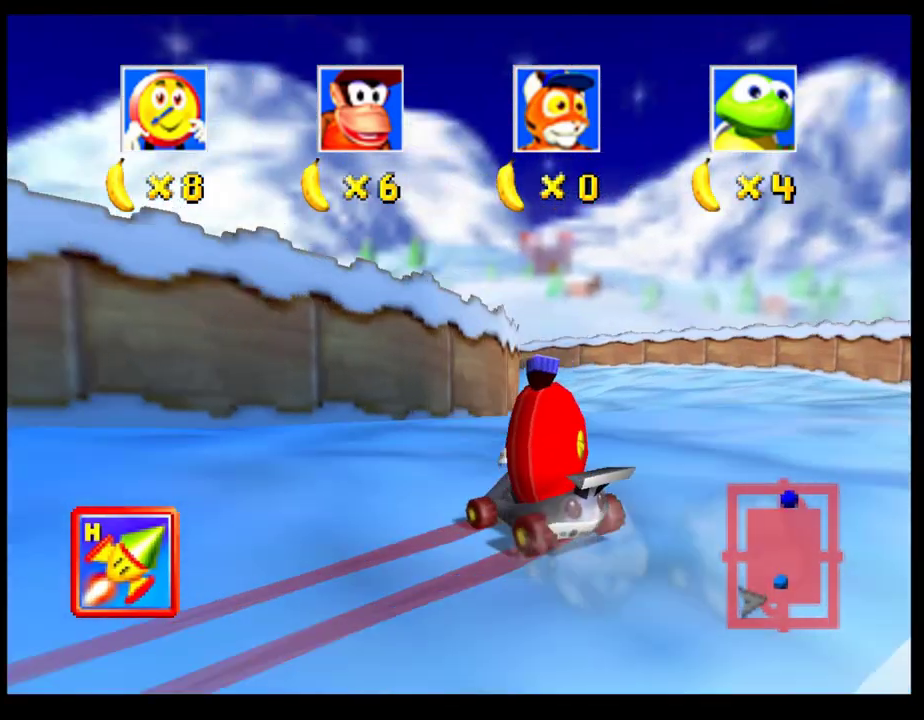
{"buttons": ["CROSS", "R1"], "left_stick": "left", "events": [[333, "left_stick", "down-right"], [450, "left_stick", "left"]]}
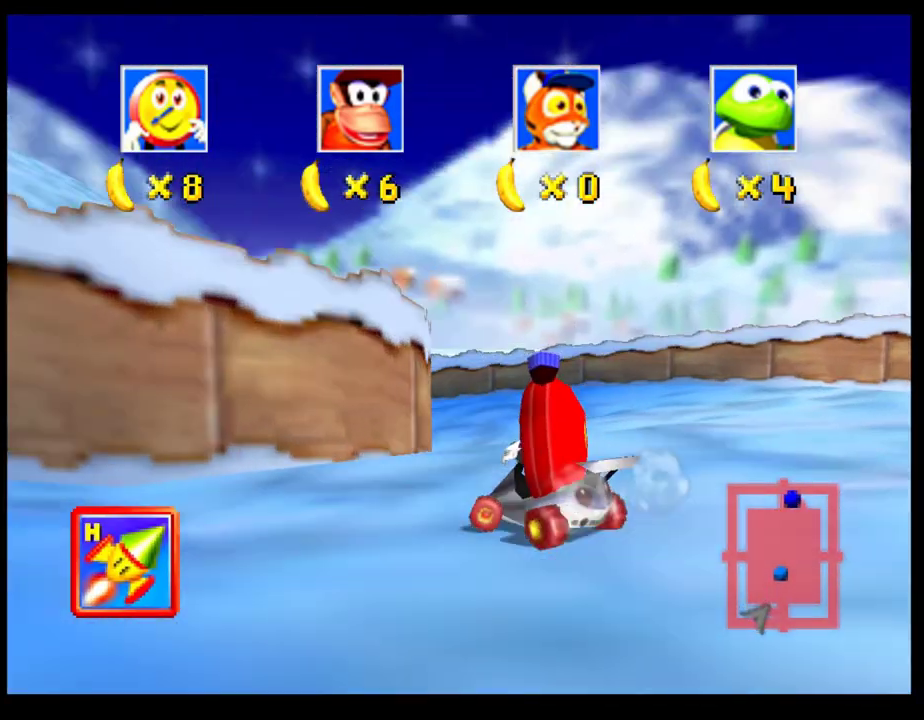
{"buttons": ["SQUARE"], "left_stick": "left", "events": [[267, "CROSS", "up"], [350, "R1", "up"], [350, "SQUARE", "down"]]}
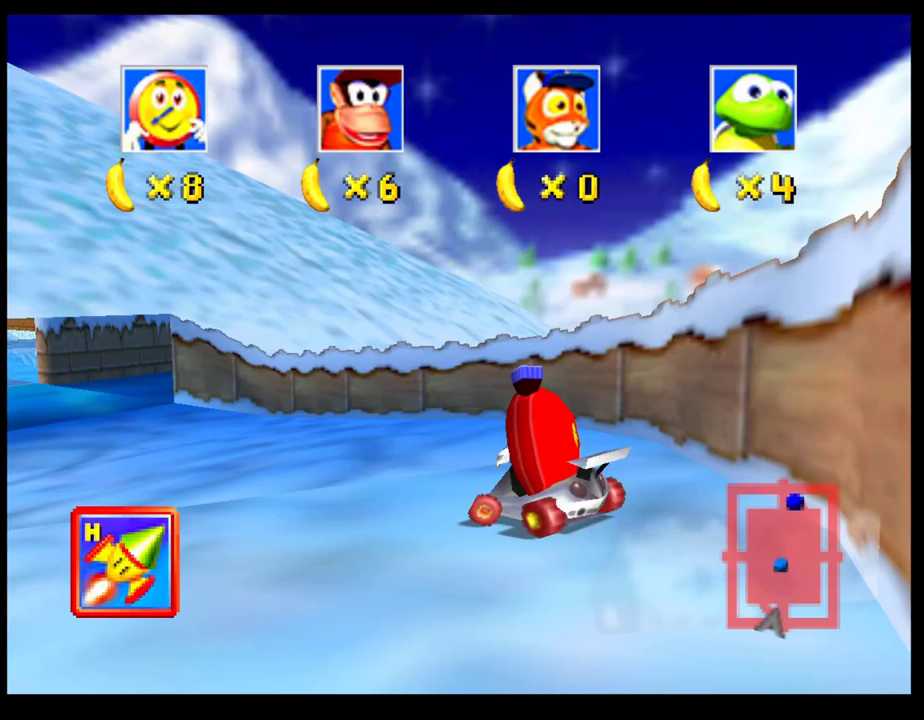
{"buttons": [], "left_stick": "left", "events": [[67, "SQUARE", "up"], [233, "CROSS", "down"], [233, "left_stick", "center"], [283, "left_stick", "left"], [333, "CROSS", "up"], [400, "CROSS", "down"], [467, "CROSS", "up"]]}
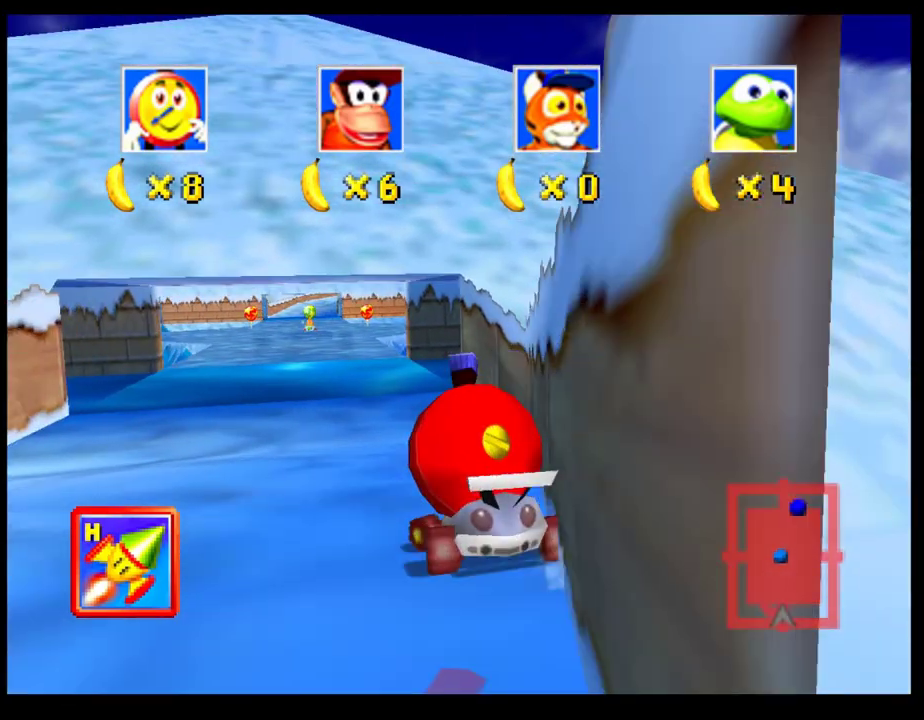
{"buttons": ["CROSS"], "left_stick": "center", "events": [[33, "CROSS", "down"], [83, "left_stick", "center"], [133, "CROSS", "up"], [300, "CROSS", "down"], [300, "left_stick", "right"], [400, "CROSS", "up"], [483, "CROSS", "down"], [483, "left_stick", "center"]]}
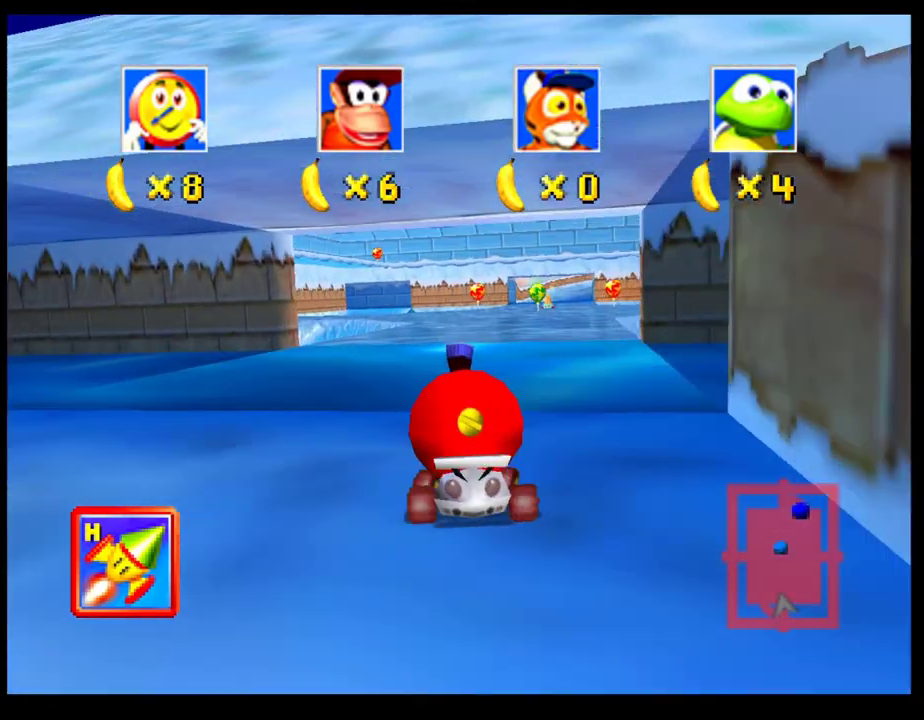
{"buttons": [], "left_stick": "center", "events": [[50, "L1", "down"], [67, "CROSS", "up"], [150, "L1", "up"]]}
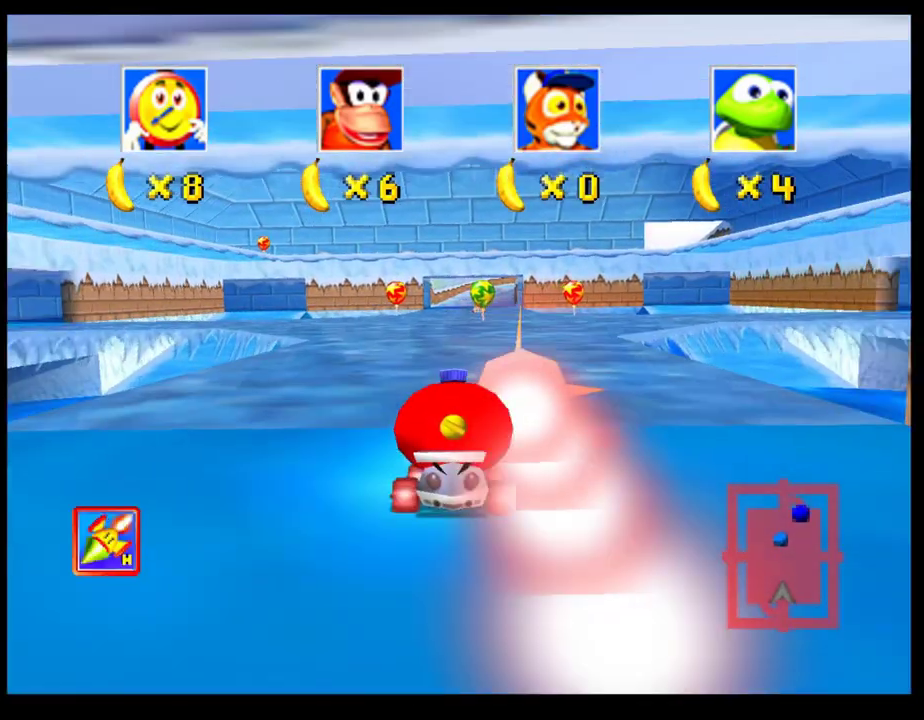
{"buttons": [], "left_stick": "center", "events": [[17, "left_stick", "left"], [150, "left_stick", "center"], [200, "CROSS", "down"], [283, "CROSS", "up"], [400, "CROSS", "down"], [450, "CROSS", "up"]]}
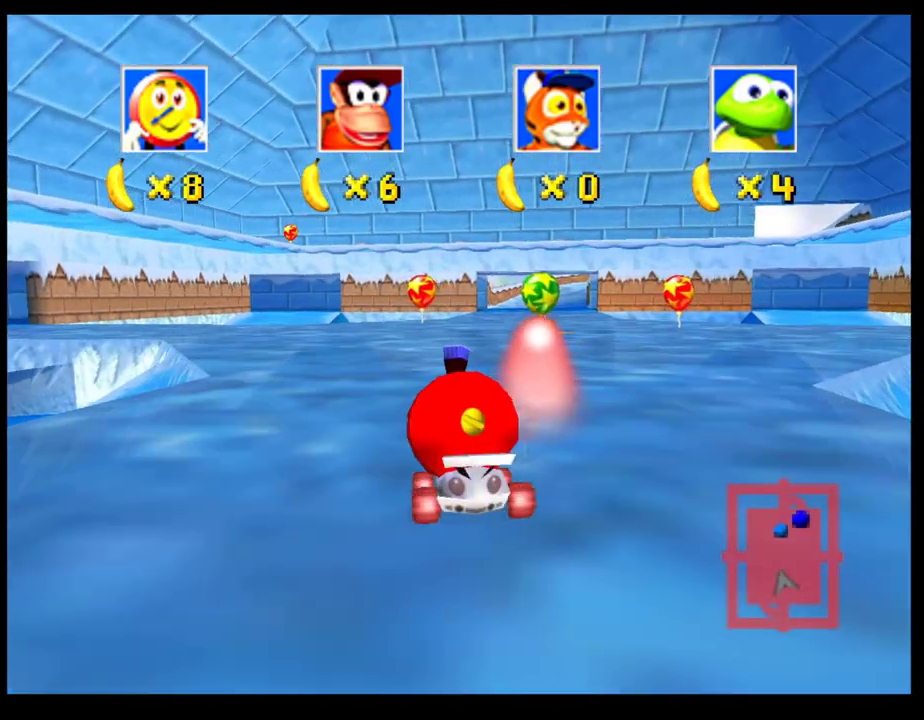
{"buttons": ["SQUARE"], "left_stick": "center", "events": [[17, "CROSS", "down"], [100, "CROSS", "up"], [183, "CROSS", "down"], [217, "left_stick", "left"], [250, "CROSS", "up"], [433, "left_stick", "center"], [450, "SQUARE", "down"]]}
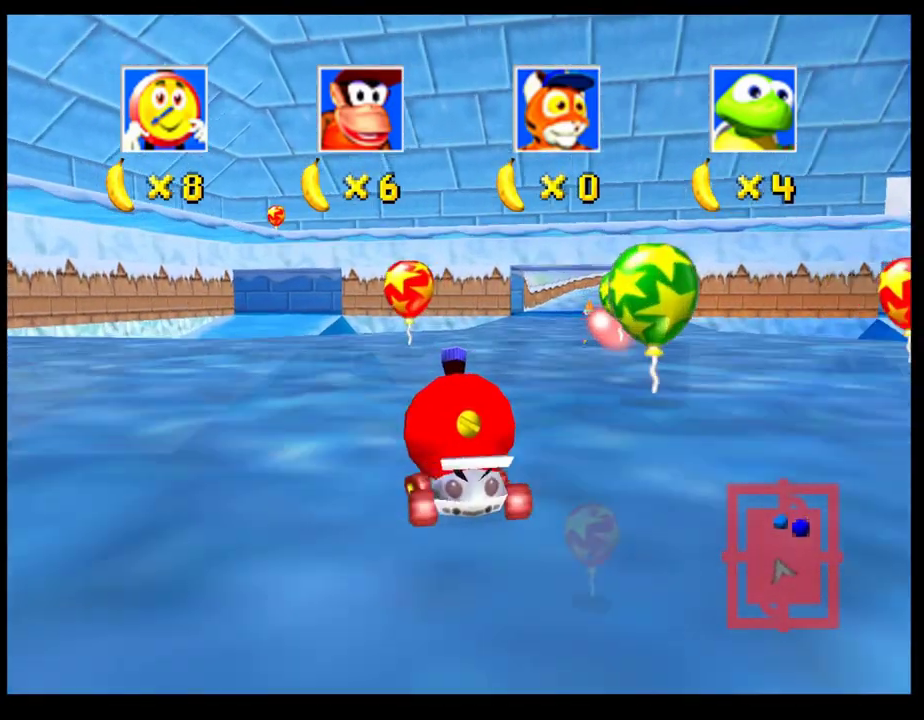
{"buttons": ["SQUARE"], "left_stick": "left", "events": [[117, "left_stick", "down-left"], [500, "left_stick", "left"]]}
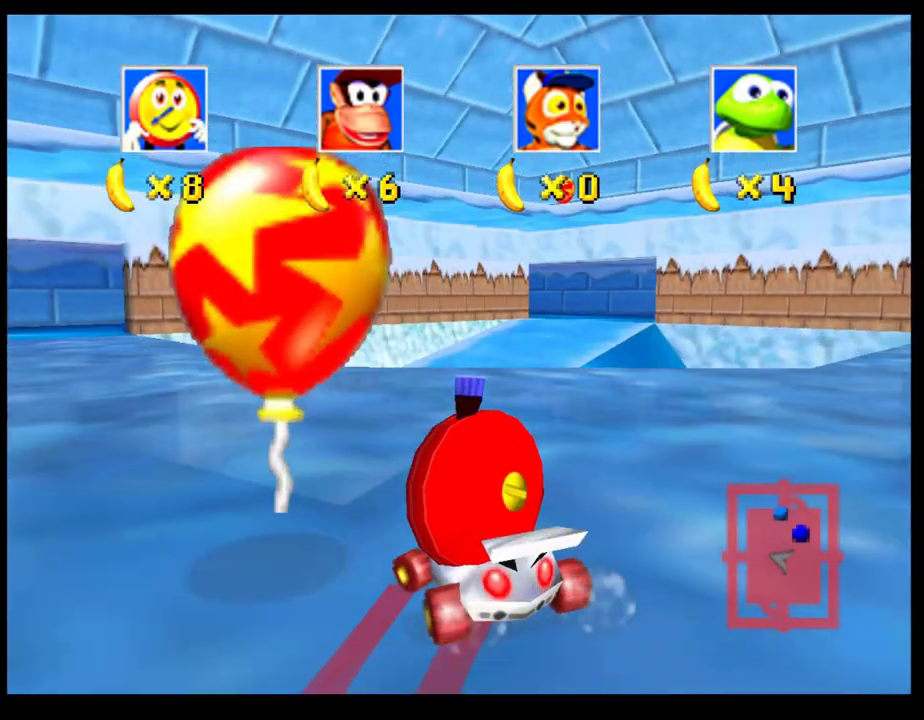
{"buttons": ["SQUARE"], "left_stick": "left", "events": []}
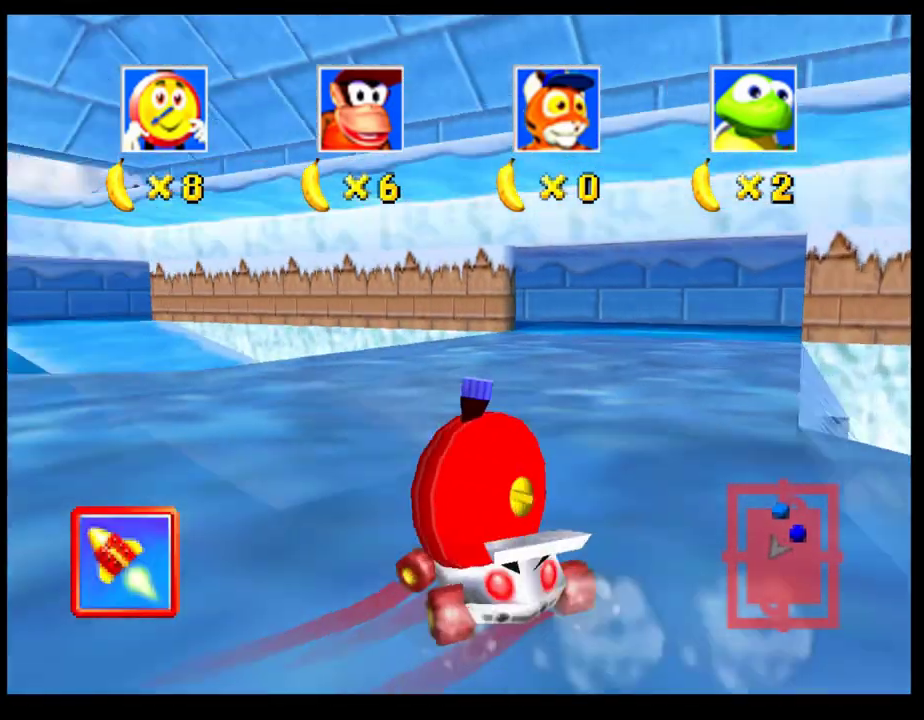
{"buttons": [], "left_stick": "left", "events": [[117, "CROSS", "down"], [417, "CROSS", "up"], [467, "SQUARE", "up"]]}
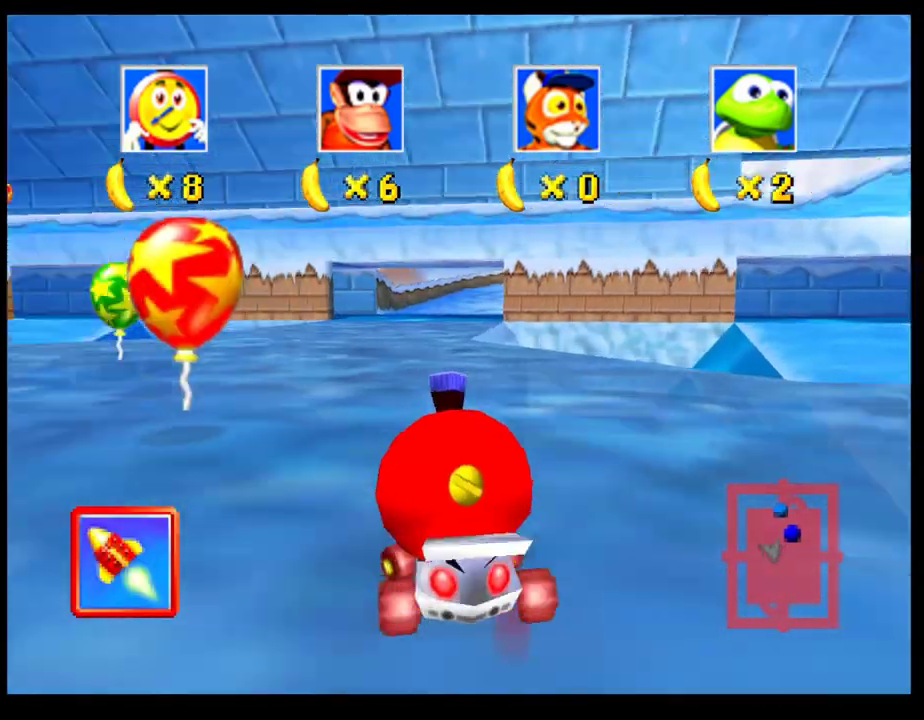
{"buttons": ["SQUARE"], "left_stick": "down", "events": [[400, "SQUARE", "down"], [450, "left_stick", "down"]]}
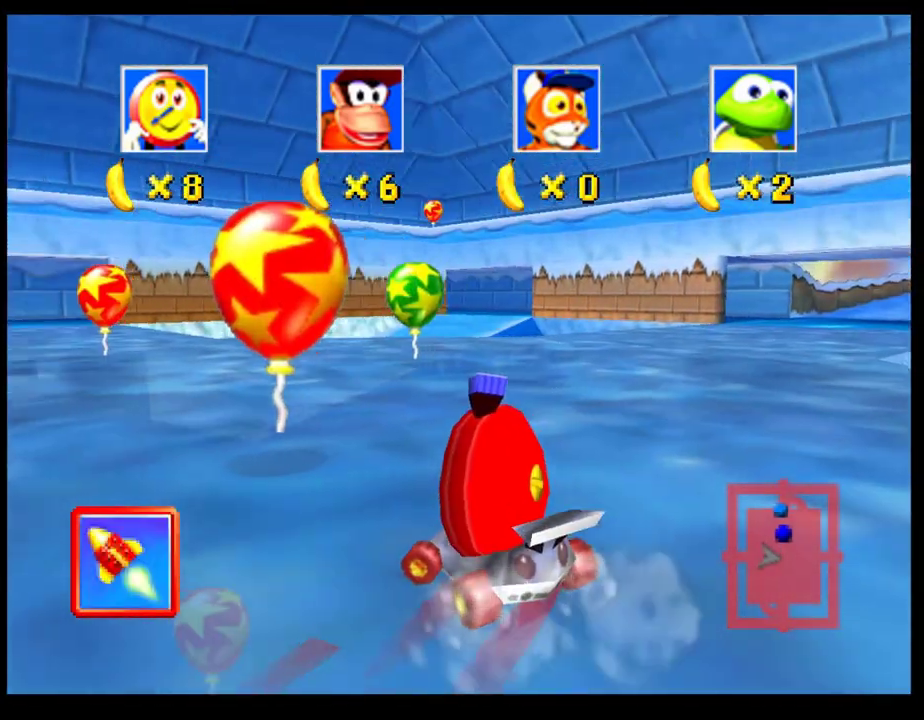
{"buttons": ["SQUARE"], "left_stick": "down-right", "events": [[317, "left_stick", "down-right"]]}
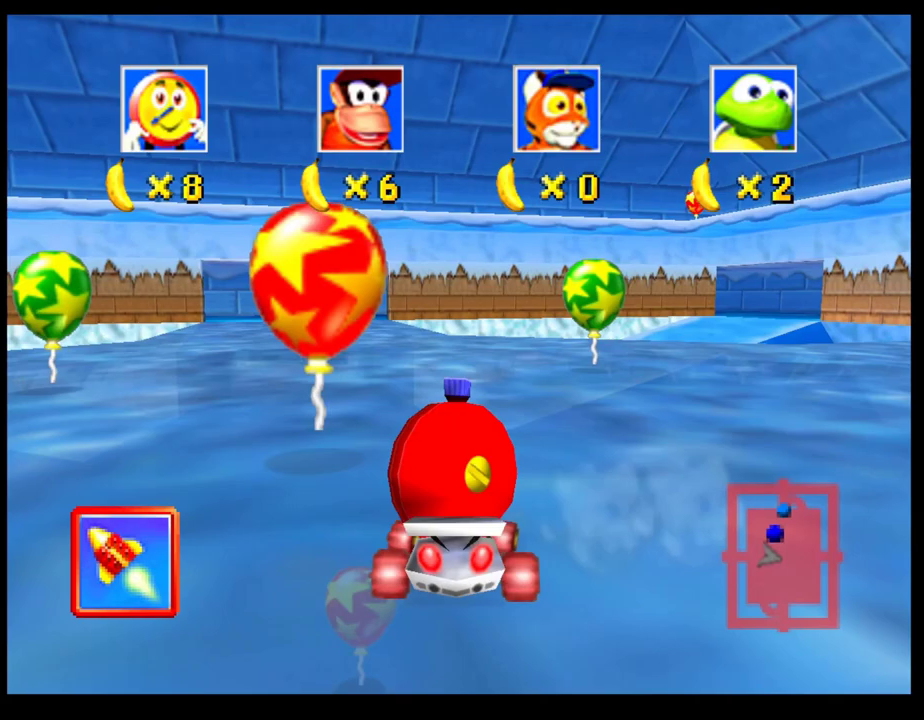
{"buttons": ["CROSS"], "left_stick": "center", "events": [[50, "left_stick", "center"], [67, "SQUARE", "up"], [217, "CROSS", "down"]]}
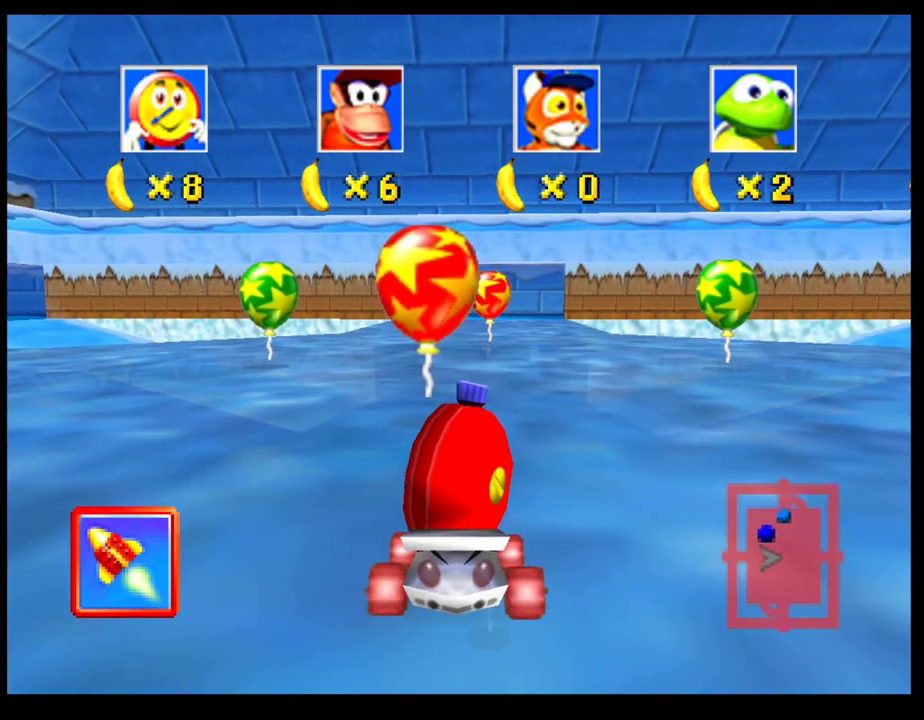
{"buttons": ["CROSS"], "left_stick": "center", "events": [[200, "CROSS", "up"], [283, "left_stick", "left"], [400, "left_stick", "center"], [483, "CROSS", "down"]]}
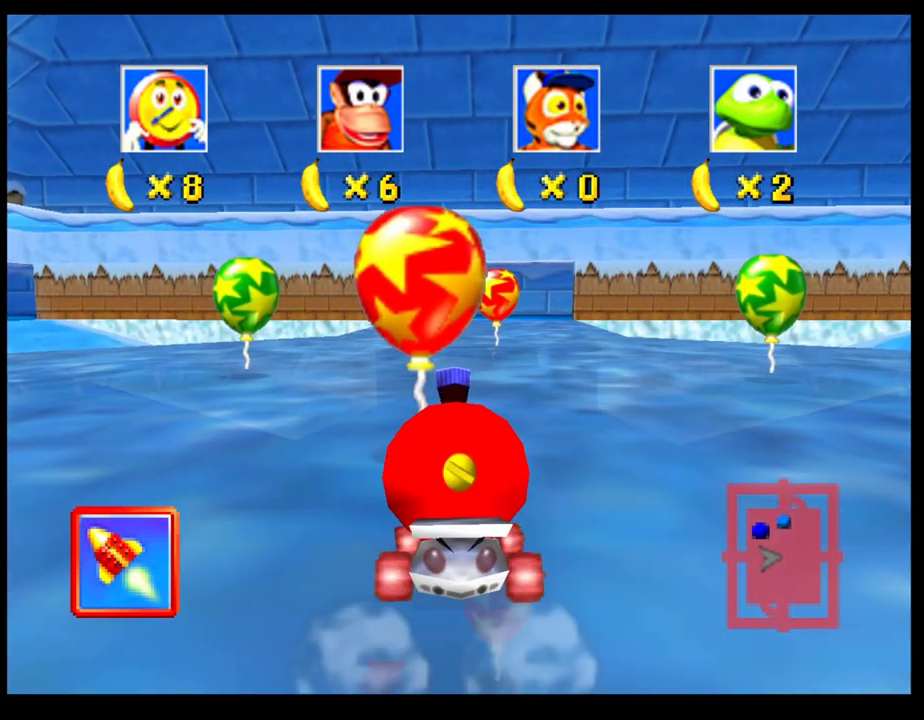
{"buttons": [], "left_stick": "center", "events": [[83, "CROSS", "up"], [400, "left_stick", "right"], [500, "left_stick", "center"]]}
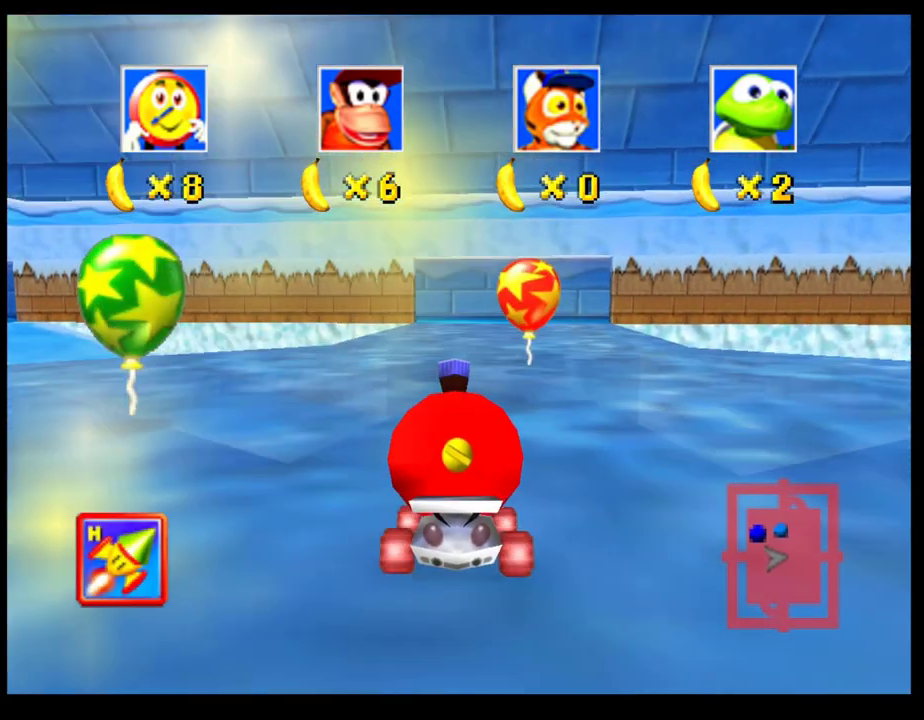
{"buttons": ["SQUARE"], "left_stick": "left", "events": [[183, "left_stick", "left"], [200, "SQUARE", "down"]]}
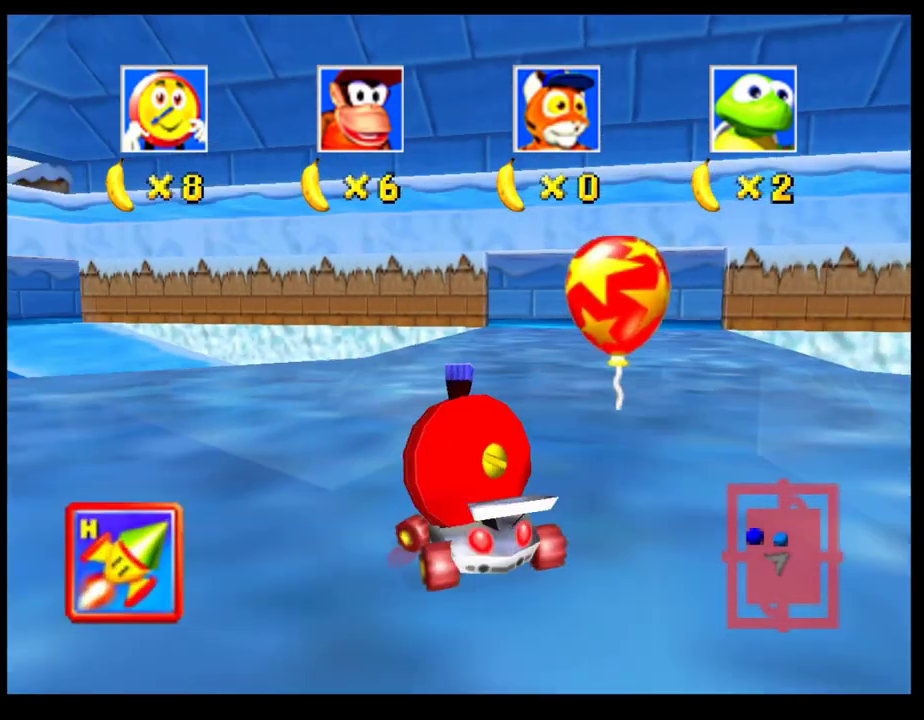
{"buttons": [], "left_stick": "left", "events": [[350, "SQUARE", "up"]]}
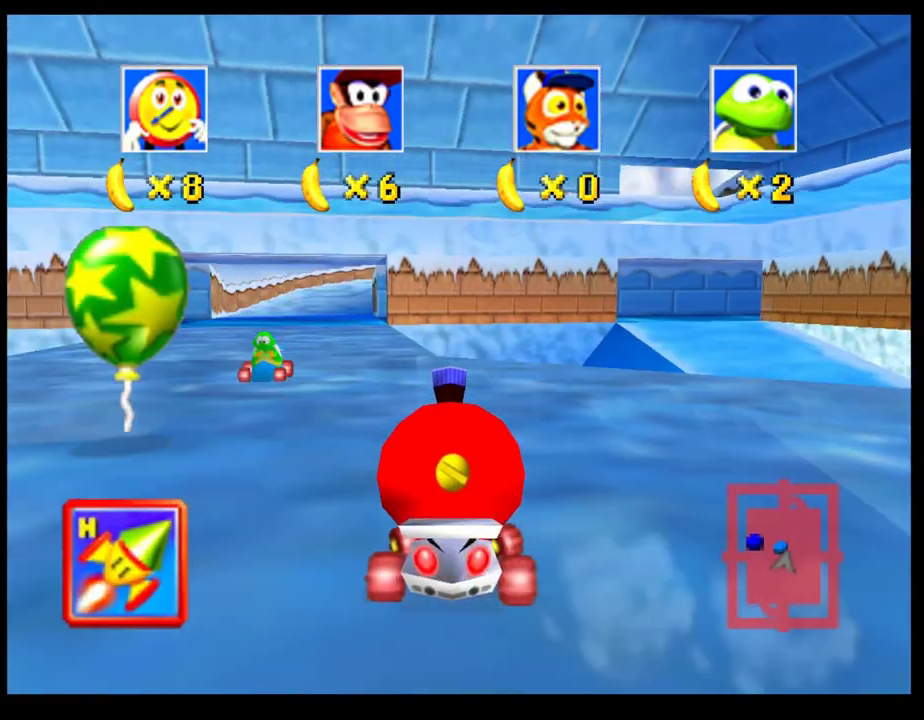
{"buttons": [], "left_stick": "down", "events": [[50, "left_stick", "center"], [200, "L1", "down"], [300, "L1", "up"], [300, "left_stick", "down"]]}
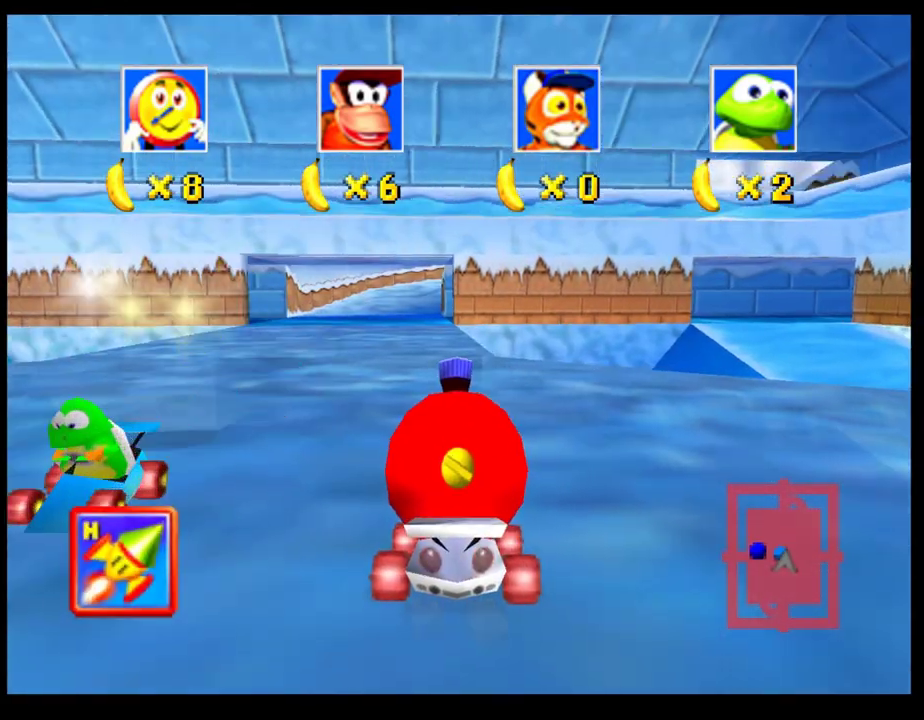
{"buttons": ["SQUARE"], "left_stick": "down-left", "events": [[117, "SQUARE", "down"], [383, "left_stick", "down-left"]]}
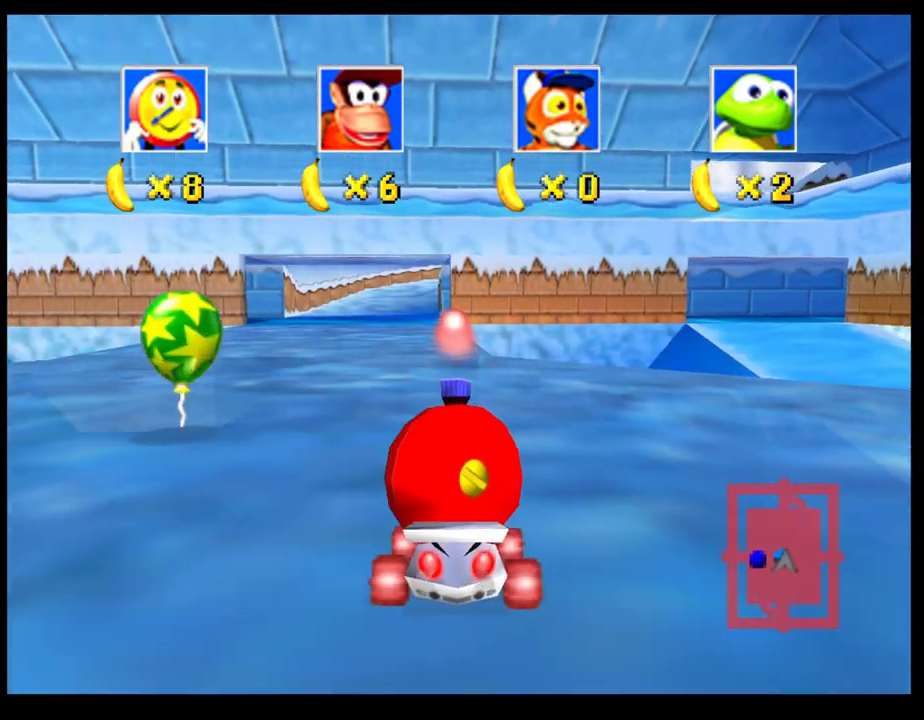
{"buttons": [], "left_stick": "center", "events": [[417, "SQUARE", "up"], [433, "left_stick", "center"]]}
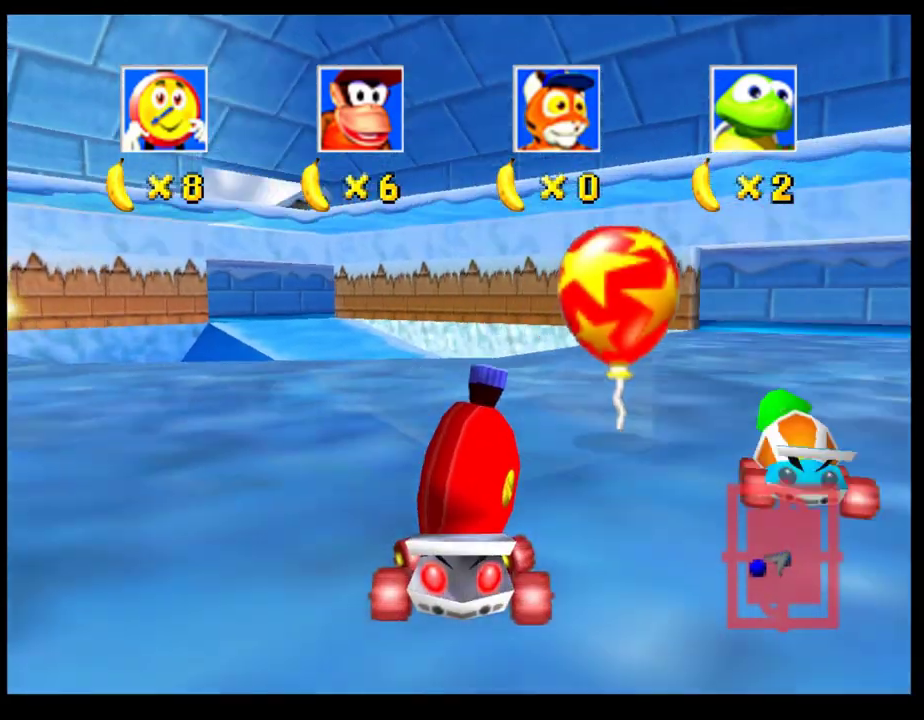
{"buttons": ["CROSS"], "left_stick": "center", "events": [[50, "CROSS", "down"]]}